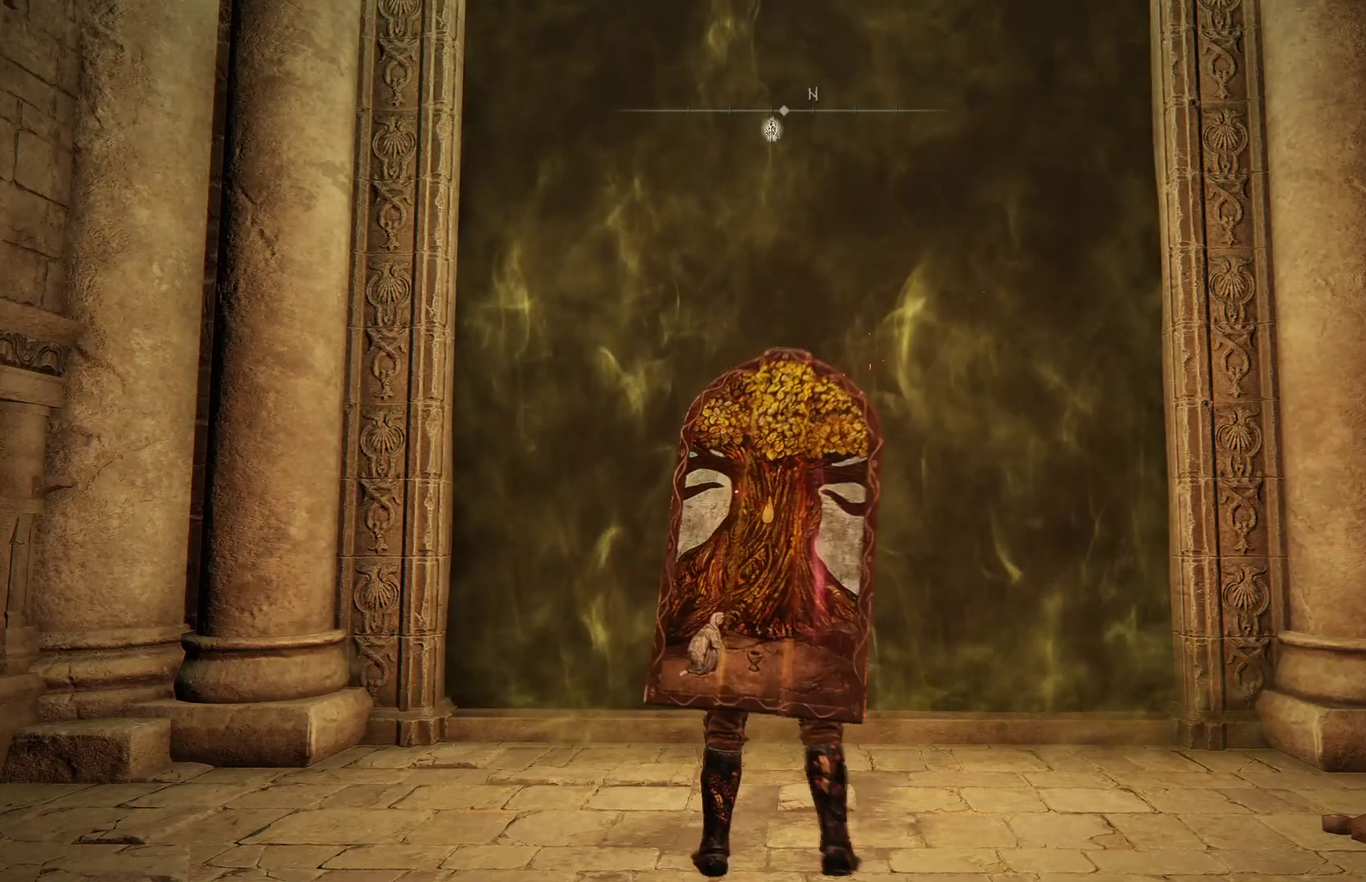
Gameplay with a controller (Xbox layout); each line is a JSON object with the inputs held at the frame after it (dt_ms = milliseconds from this image to that frame). "events" lists button and stick changes between this image and that frame as [ms after this image, input, new state], when the widget could be followed in between. Not read: left_stick.
{"dt_ms": 500, "buttons": [], "right_stick": "center", "events": [[67, "right_stick", "down"], [167, "right_stick", "center"], [433, "Y", "down"], [500, "Y", "up"]]}
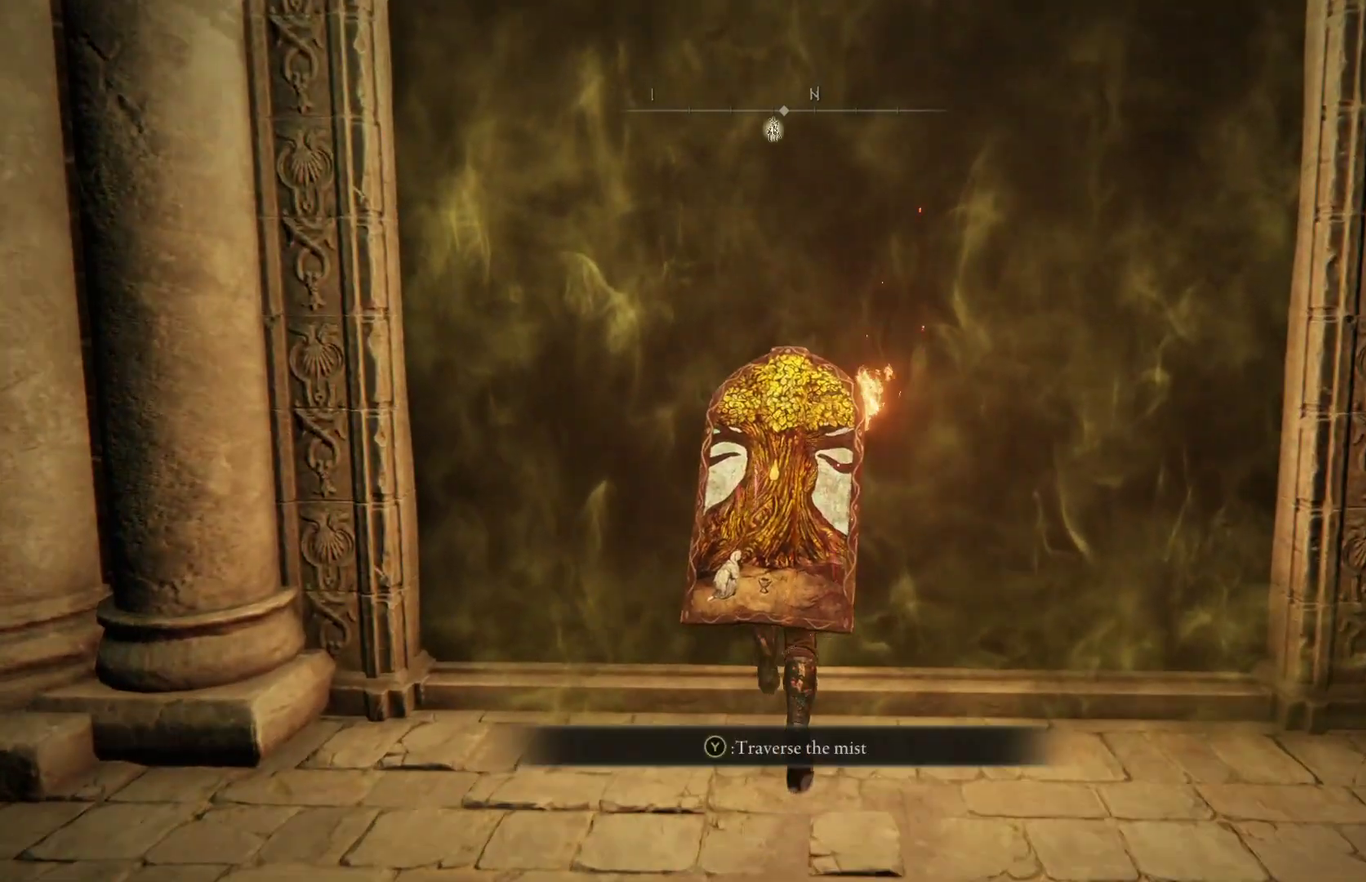
{"dt_ms": 500, "buttons": [], "right_stick": "center", "events": [[100, "Y", "down"], [167, "Y", "up"], [233, "Y", "down"], [300, "Y", "up"]]}
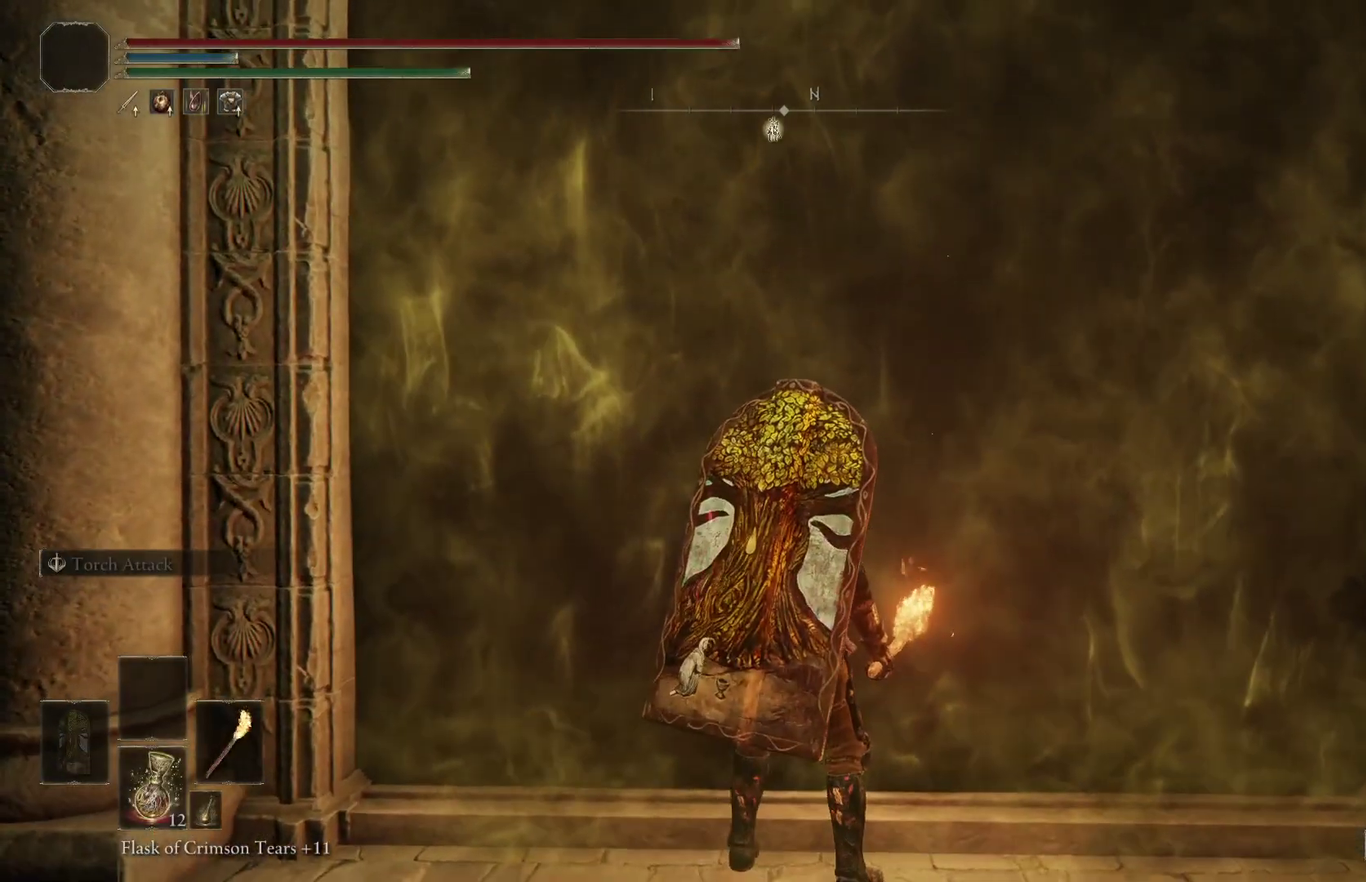
{"dt_ms": 300, "buttons": [], "right_stick": "center", "events": []}
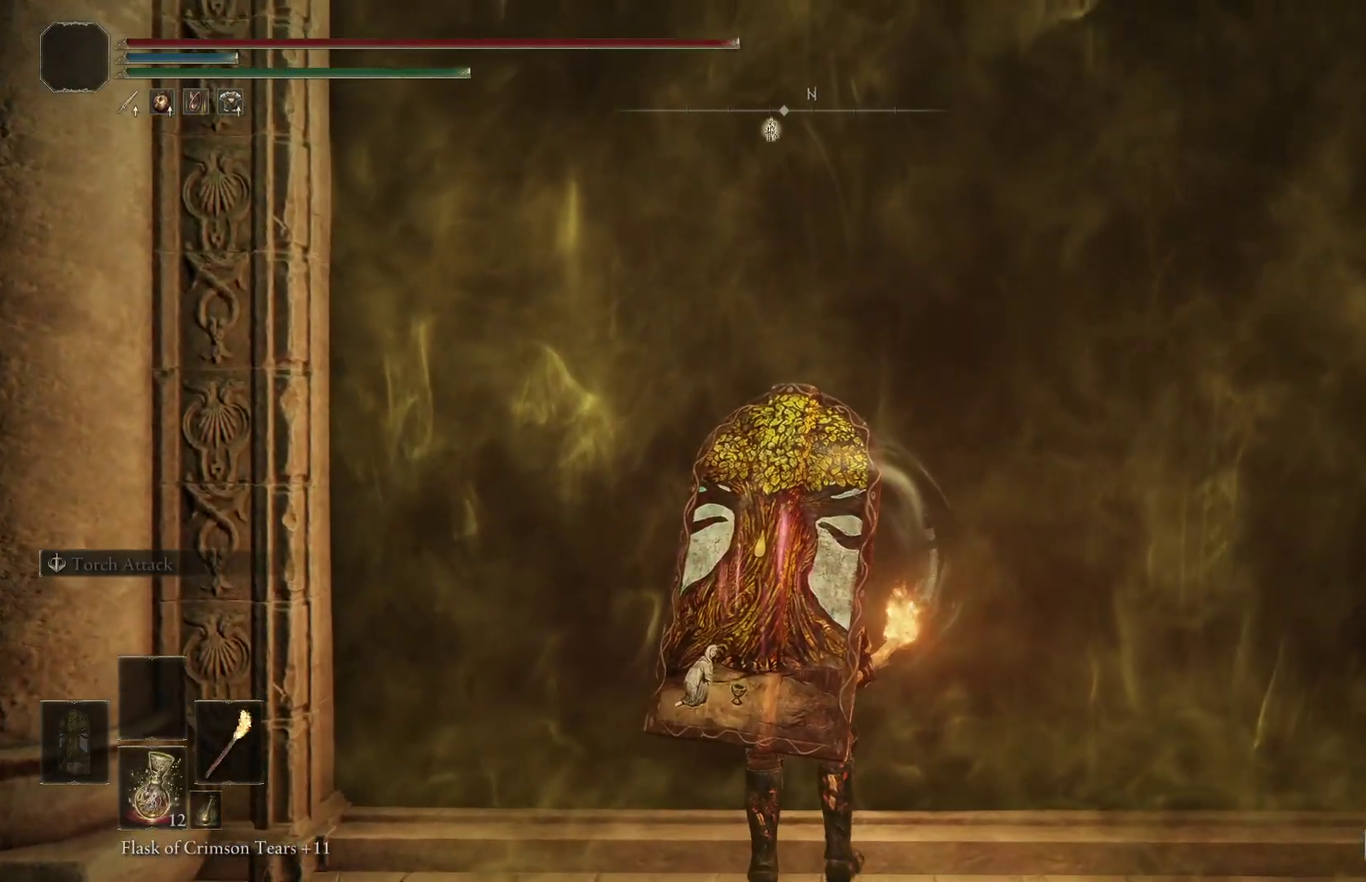
{"dt_ms": 700, "buttons": [], "right_stick": "center", "events": []}
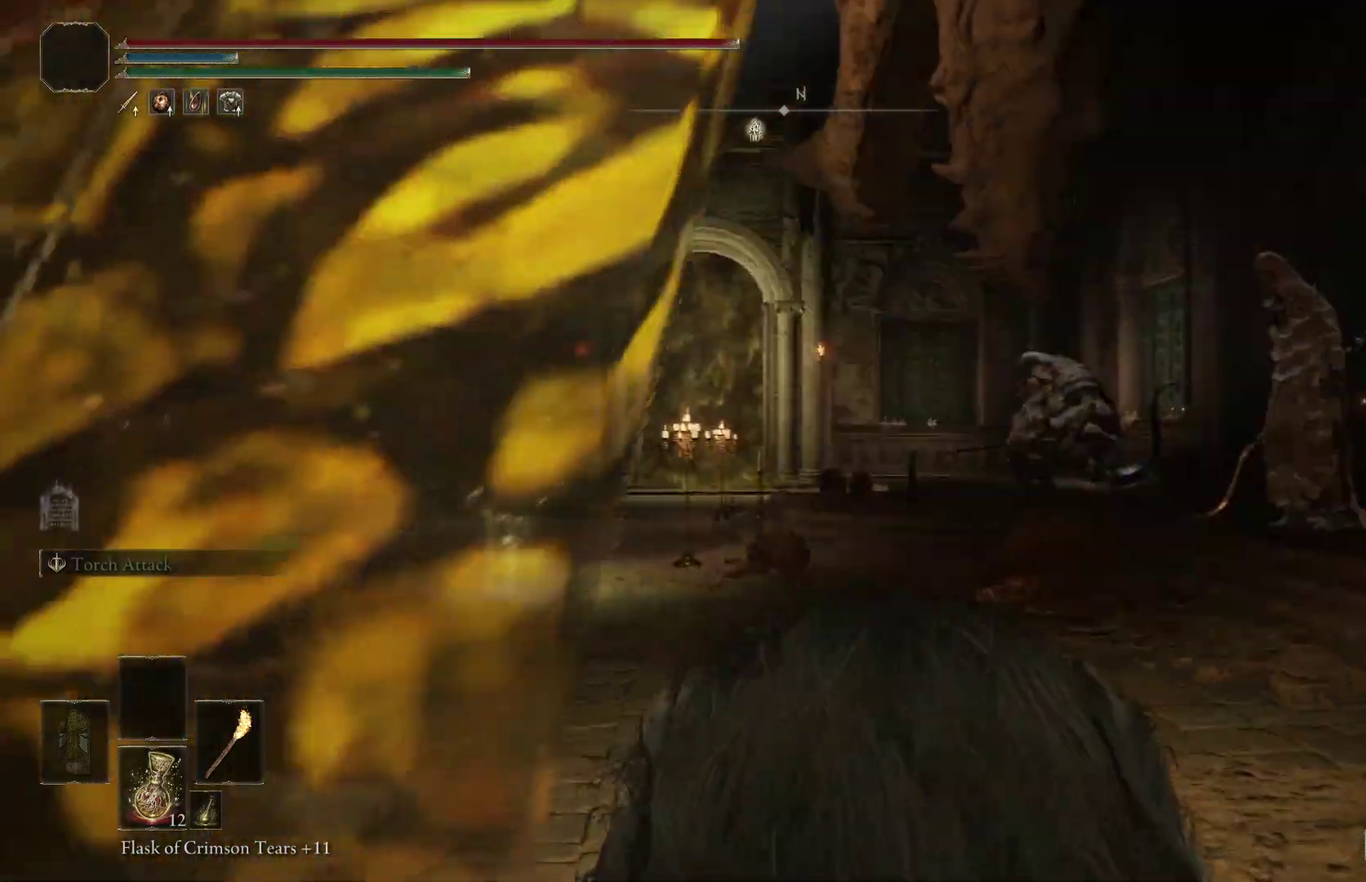
{"dt_ms": 300, "buttons": [], "right_stick": "center", "events": []}